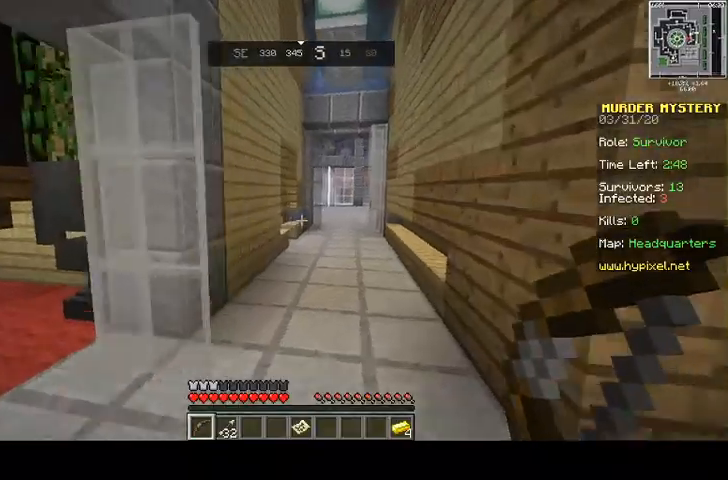
Gameplay with keyboard and mouse; each line is a JSON object with the keys and mouse buttons held at the frame after it. "events" lists presses ("down") and releases ("up") of "a", "d", "s", "space", "w", "mouse_left" and "mouse_right" between this image and that frame as [ms after this image, input, new state], when the widget could be followed in between. "mouse_left", "mouse_right" = the "left", "right" buttons of the "mouse" list. No other keys are recorded. Fast repeated clicks can show as one long hold. Mouse movement is not recorded.
{"keys": ["d", "w"], "mouse": [], "events": [[100, "a", "down"], [167, "d", "up"], [333, "a", "up"], [333, "d", "down"]]}
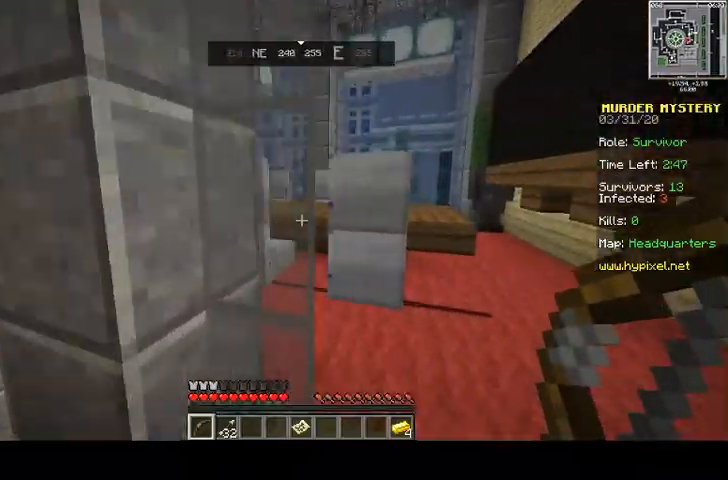
{"keys": ["d", "space", "w"], "mouse": [], "events": [[433, "space", "down"]]}
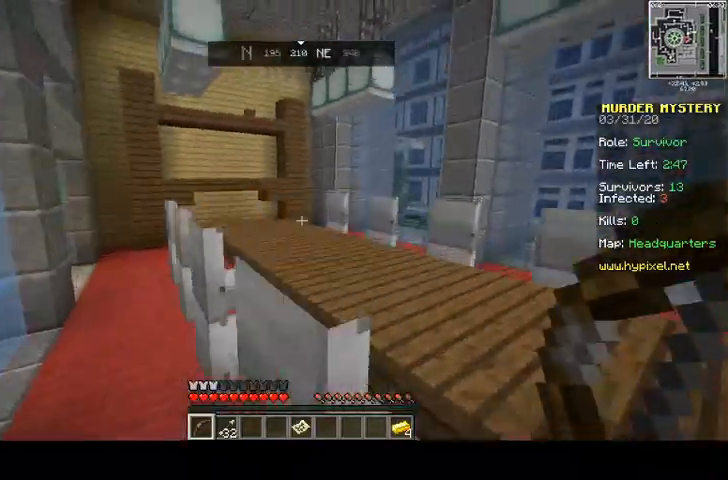
{"keys": ["d", "space", "w"], "mouse": [], "events": []}
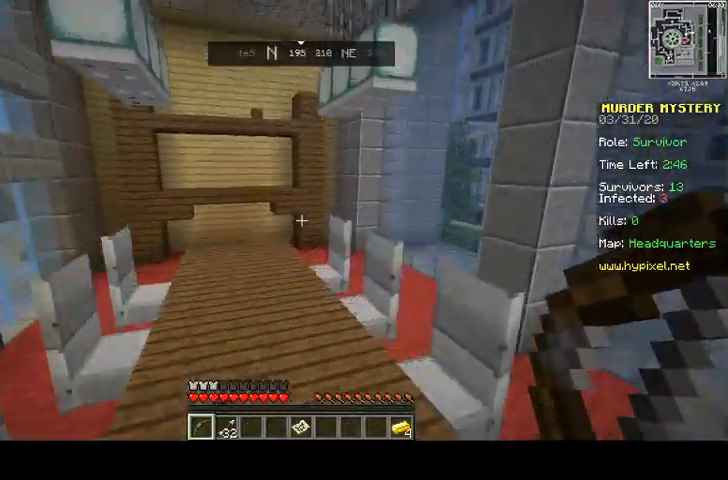
{"keys": ["d", "space", "w"], "mouse": [], "events": []}
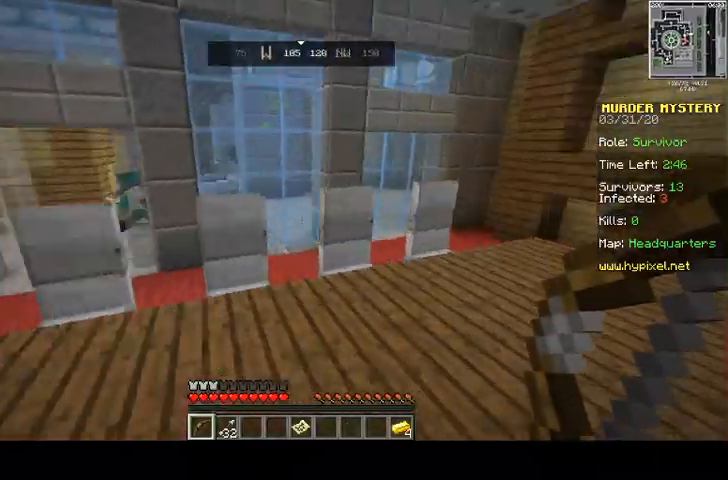
{"keys": ["space", "w"], "mouse": [], "events": [[133, "a", "down"], [267, "a", "up"], [267, "d", "up"]]}
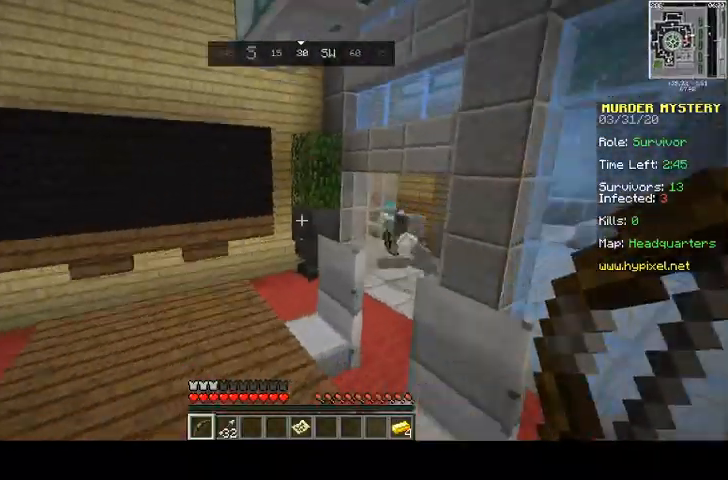
{"keys": ["space", "w"], "mouse": [], "events": []}
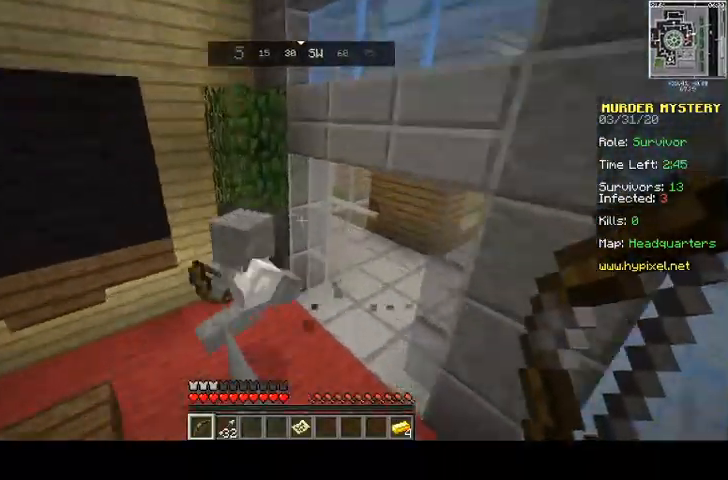
{"keys": ["space", "w"], "mouse": [], "events": []}
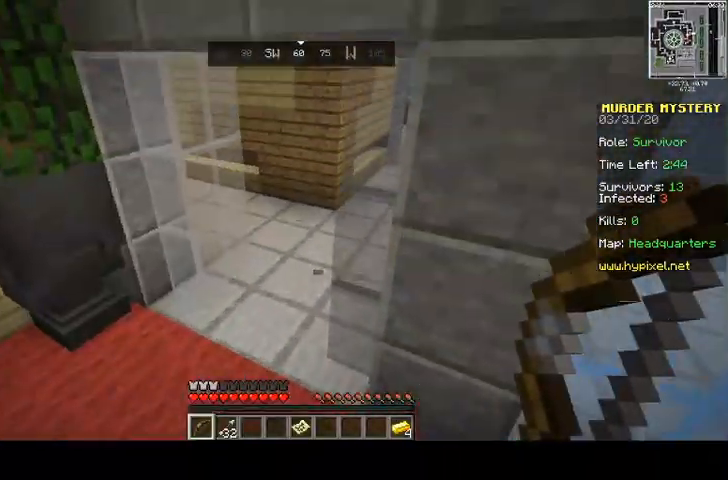
{"keys": ["space", "w"], "mouse": [], "events": []}
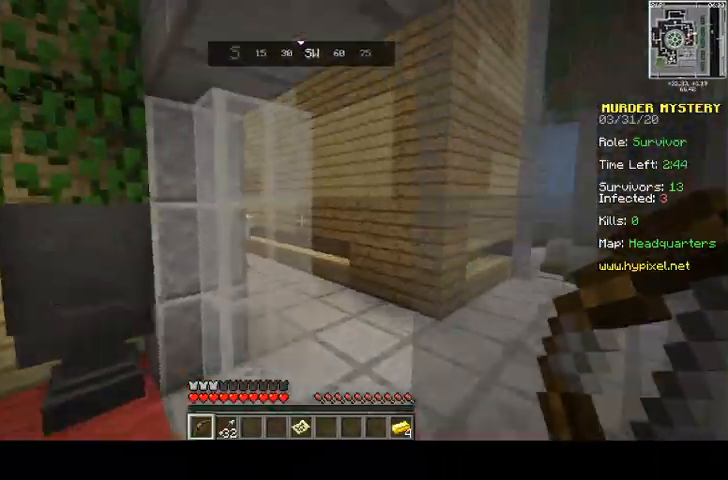
{"keys": ["d", "w"], "mouse": [], "events": [[167, "space", "up"], [467, "d", "down"]]}
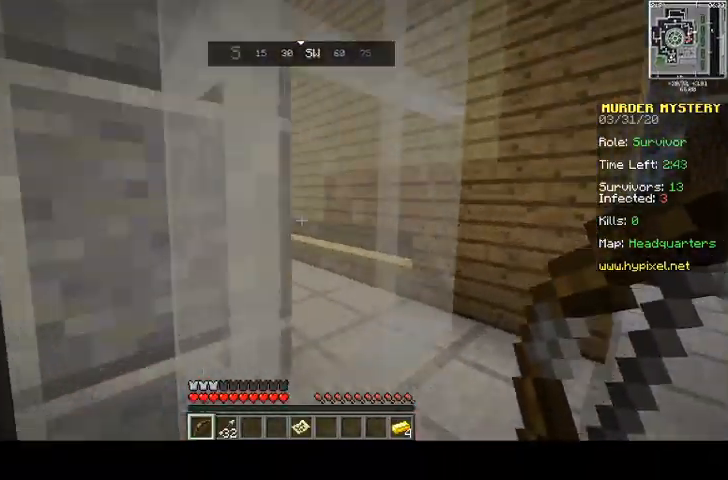
{"keys": ["d"], "mouse": [], "events": [[367, "w", "up"]]}
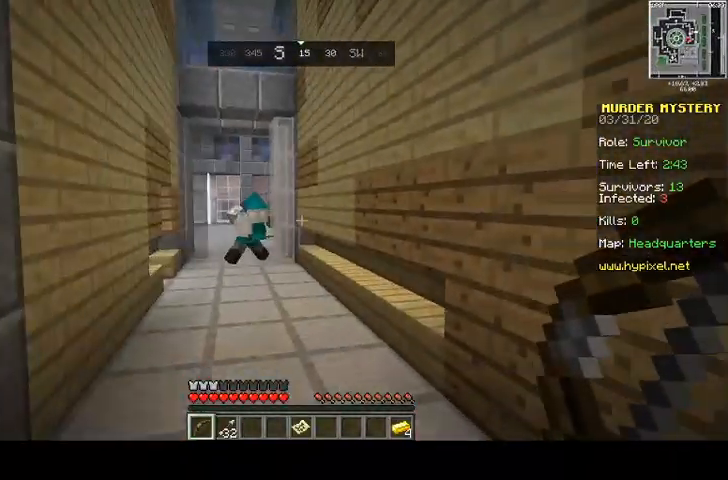
{"keys": ["w"], "mouse": [], "events": [[33, "d", "up"], [467, "w", "down"]]}
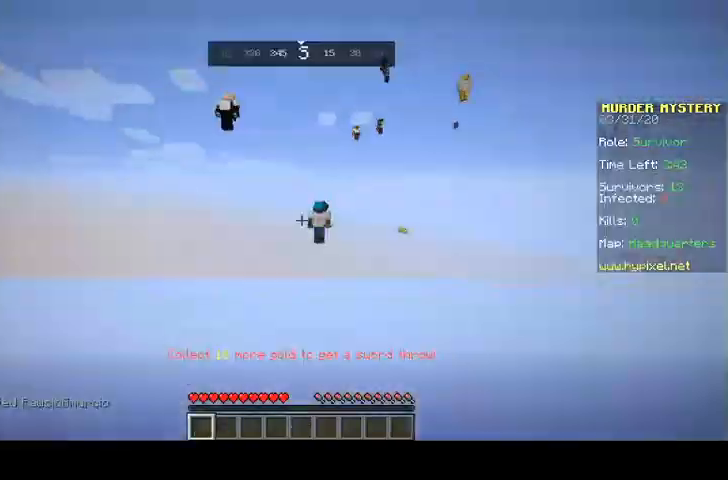
{"keys": [], "mouse": [], "events": [[167, "w", "up"]]}
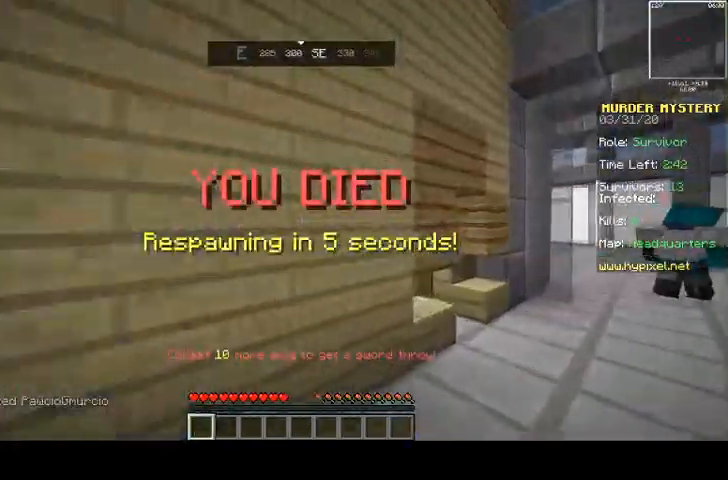
{"keys": [], "mouse": [], "events": [[300, "s", "down"], [467, "s", "up"]]}
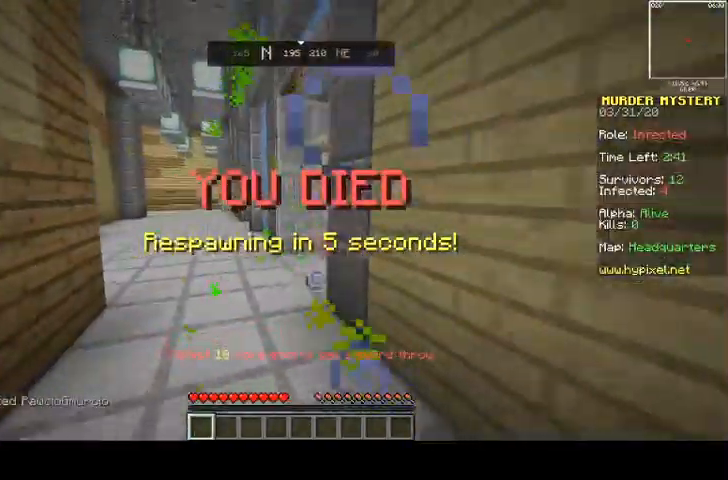
{"keys": ["w"], "mouse": [], "events": [[400, "w", "down"]]}
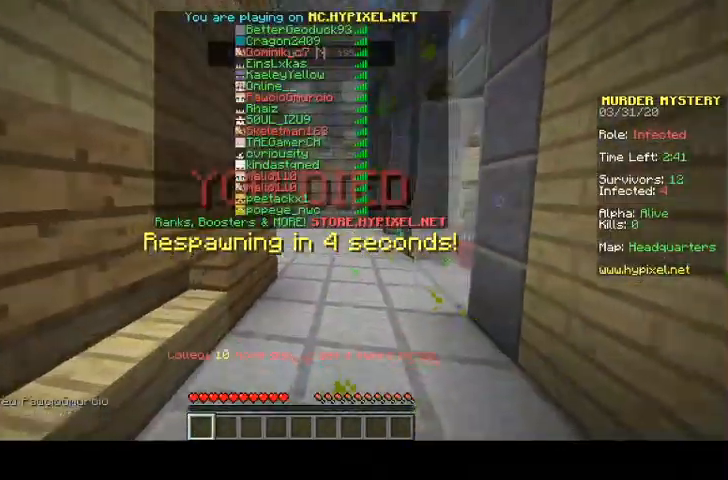
{"keys": ["w"], "mouse": [], "events": []}
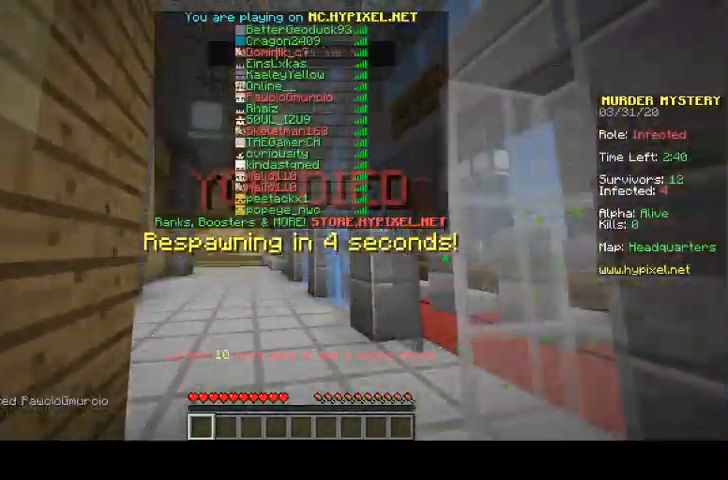
{"keys": ["w"], "mouse": [], "events": []}
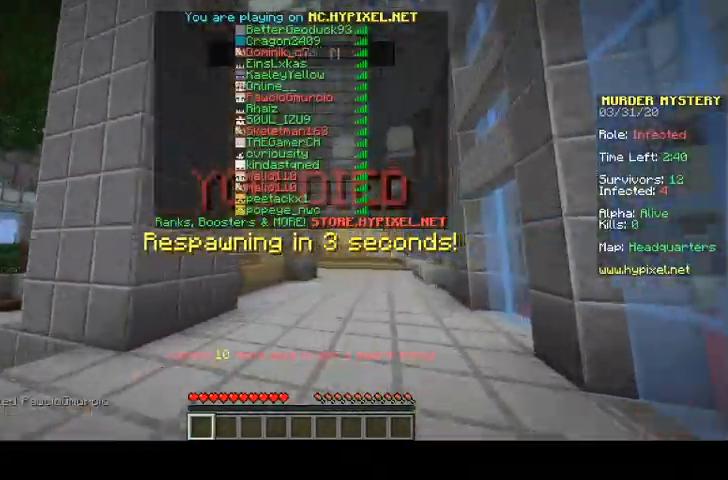
{"keys": ["w"], "mouse": [], "events": []}
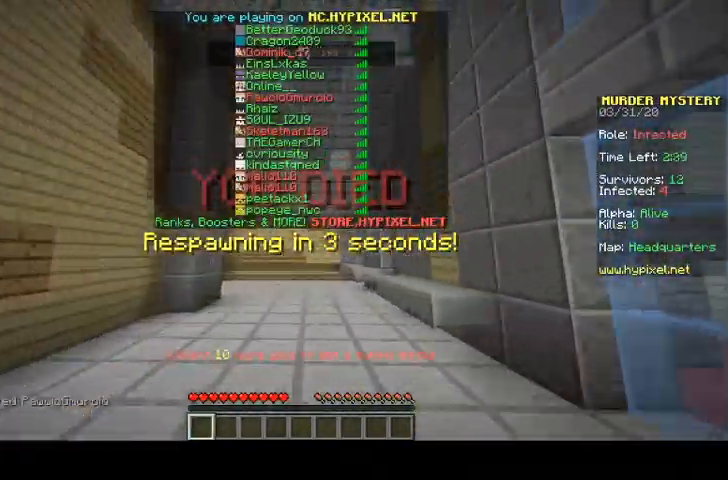
{"keys": ["w"], "mouse": [], "events": []}
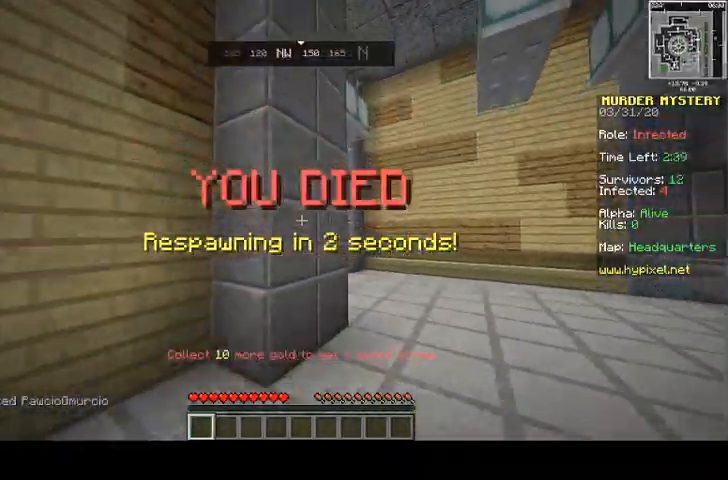
{"keys": ["w"], "mouse": [], "events": []}
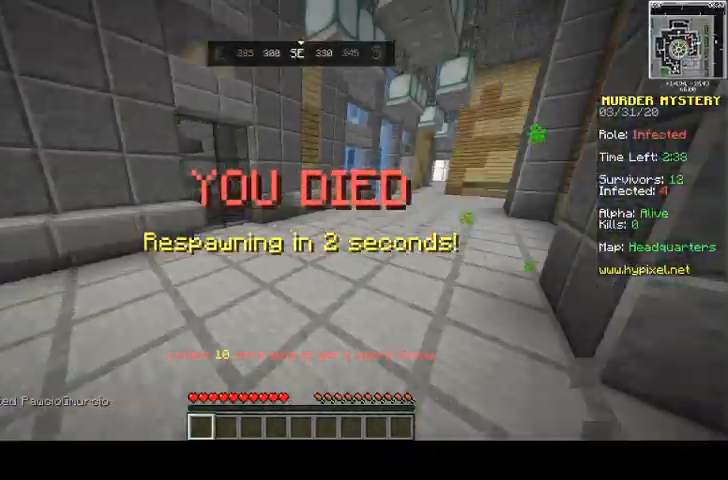
{"keys": [], "mouse": [], "events": [[200, "w", "up"]]}
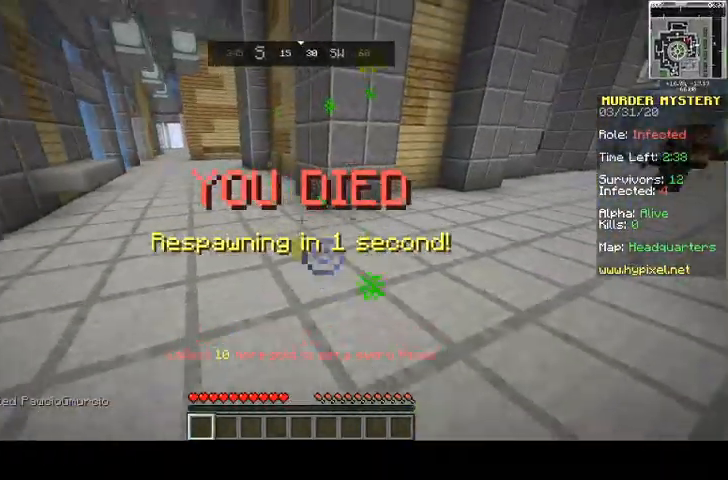
{"keys": ["w"], "mouse": [], "events": [[200, "w", "down"]]}
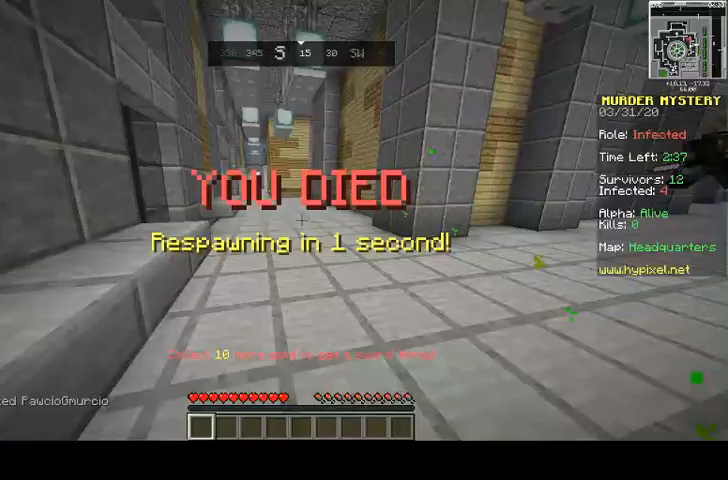
{"keys": [], "mouse": [], "events": [[67, "w", "up"]]}
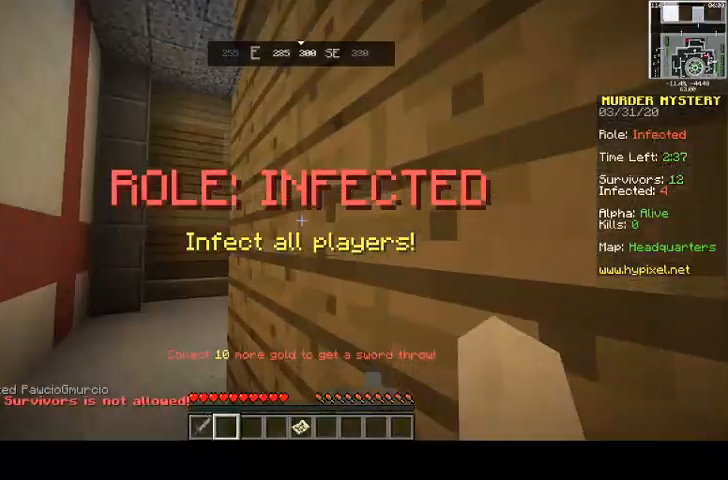
{"keys": ["w"], "mouse": [], "events": [[33, "w", "down"]]}
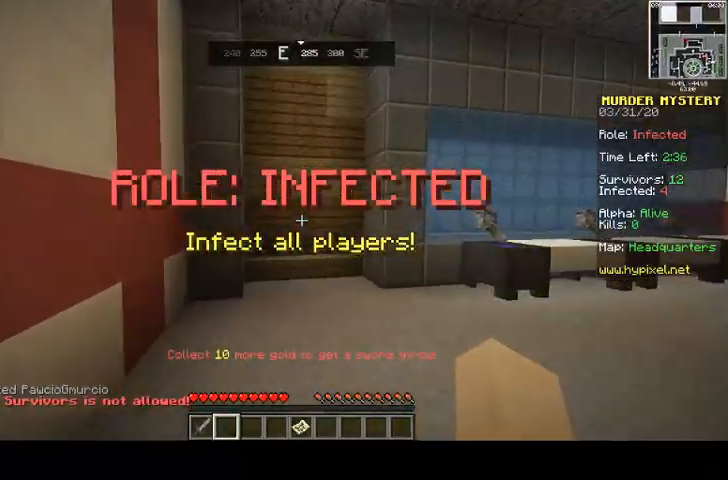
{"keys": ["w"], "mouse": [], "events": []}
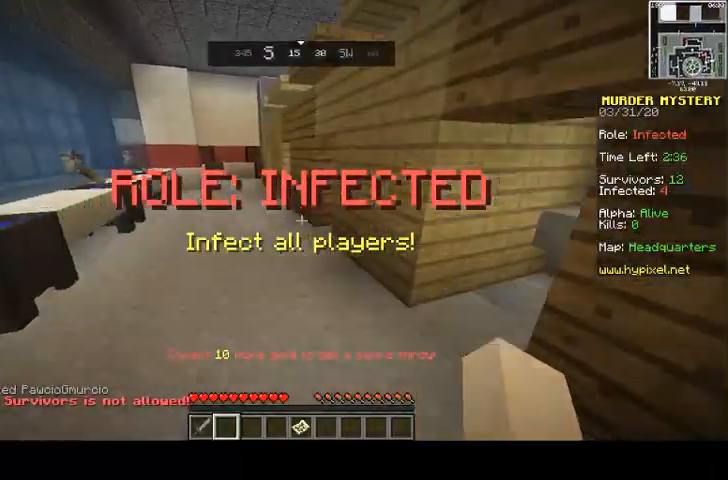
{"keys": ["a", "w"], "mouse": [], "events": [[167, "space", "down"], [400, "a", "down"], [500, "space", "up"]]}
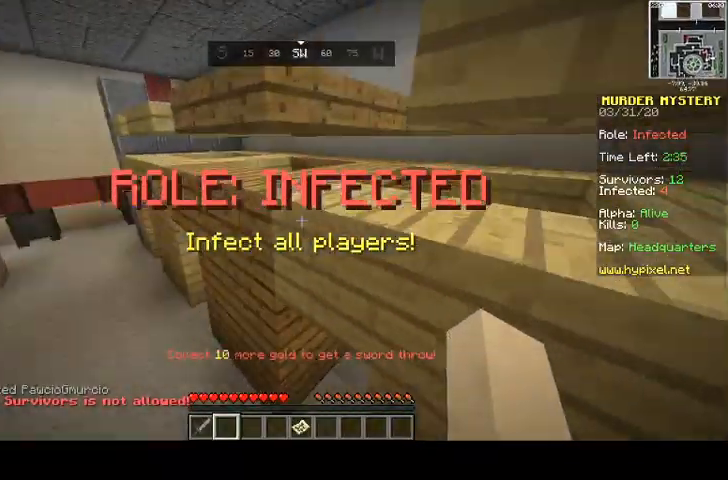
{"keys": ["a"], "mouse": [], "events": [[467, "w", "up"]]}
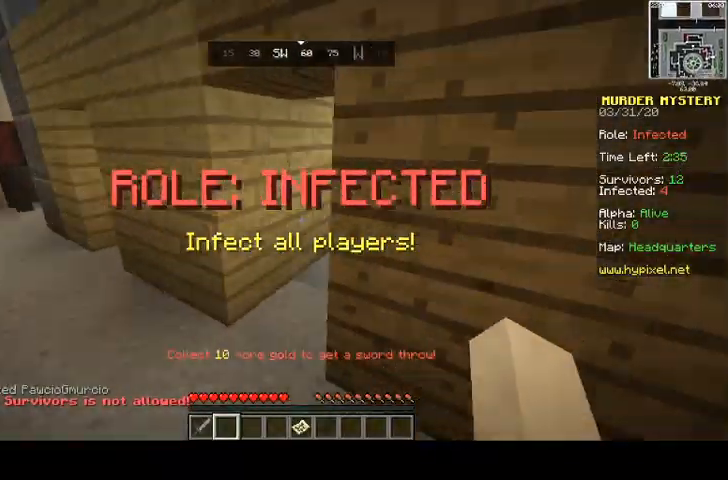
{"keys": ["a", "w"], "mouse": [], "events": [[33, "w", "down"]]}
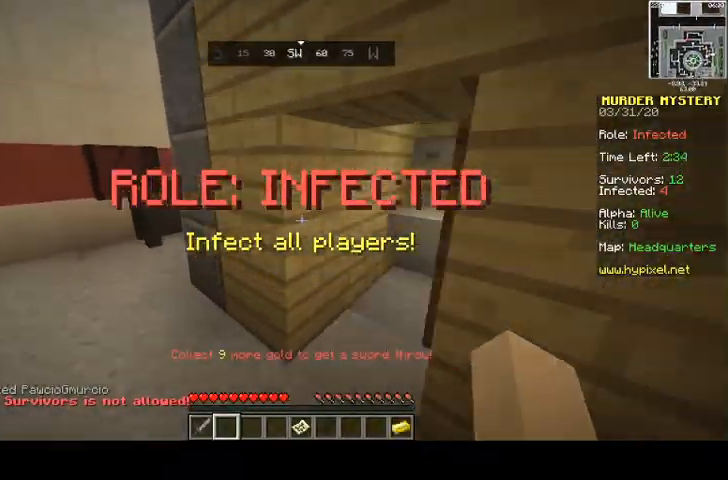
{"keys": ["a", "w"], "mouse": [], "events": []}
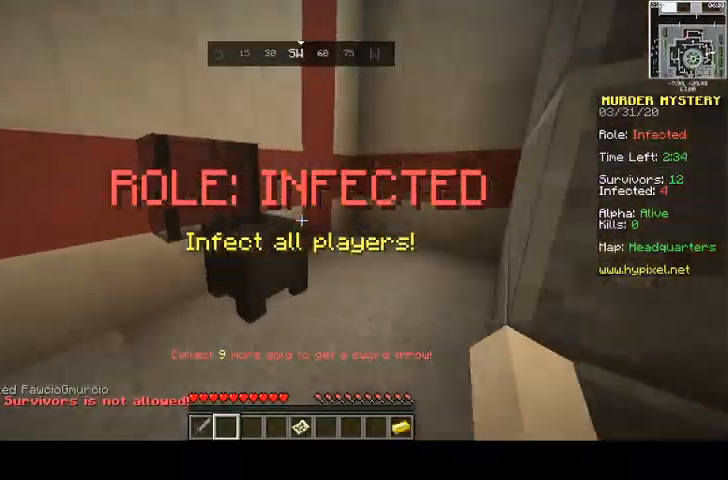
{"keys": ["w"], "mouse": [], "events": [[300, "a", "up"]]}